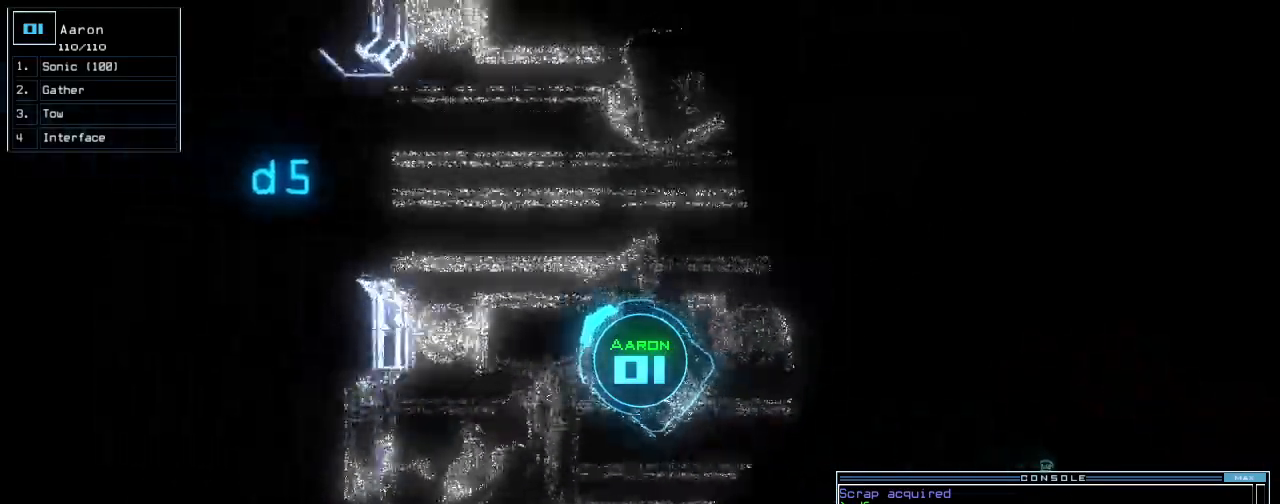
Gameplay with keyboard; each line is a JSON object with the keys held at the frame after it. "events" lists presses ("down") and releases ("up") of ".", "0", "1", "2", "3", "4", "5", "6", "7", "8", "9", "a", "b", "backspace", "c", "caps_lock", "comma", "ctrl_l", "ctrl_r", "d", "down", "e", "equals", "escape", "f", "f8", "g", "h", "i", "j", "k", "l", "left", "m", "minus", "n", "o", "p", "q", "quote", "r", "return", "right", "s", "semicolon", "shift_l", "shift_r", "space", "t", "tab", "tilde", "u", "up", "v", "w", "x", "y" and "z" between this image and that frame as [ms after this image, input, new state], when the widget could be followed in between. No other keys are recorded. Mouse input is not recorded.
{"keys": ["up"], "events": [[40, "right", "up"], [140, "right", "down"], [380, "right", "up"]]}
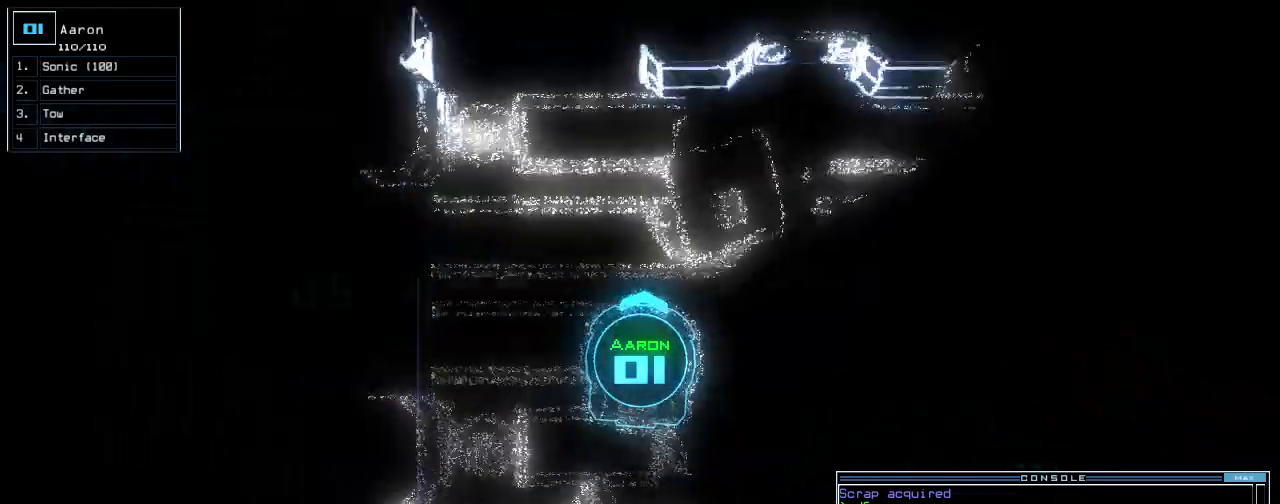
{"keys": ["right", "up"], "events": [[60, "right", "down"]]}
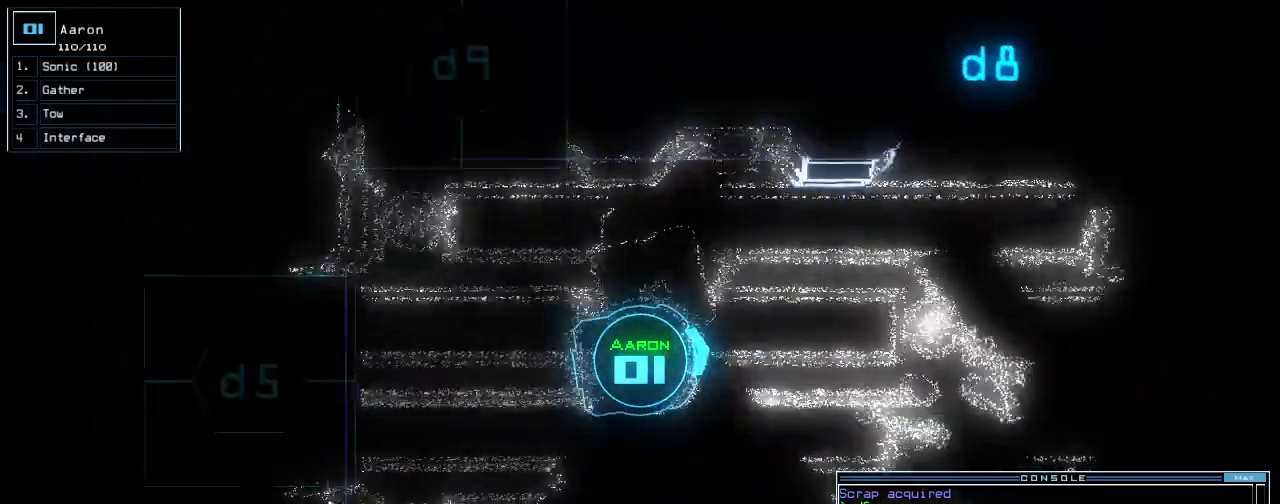
{"keys": ["up"], "events": [[40, "right", "up"]]}
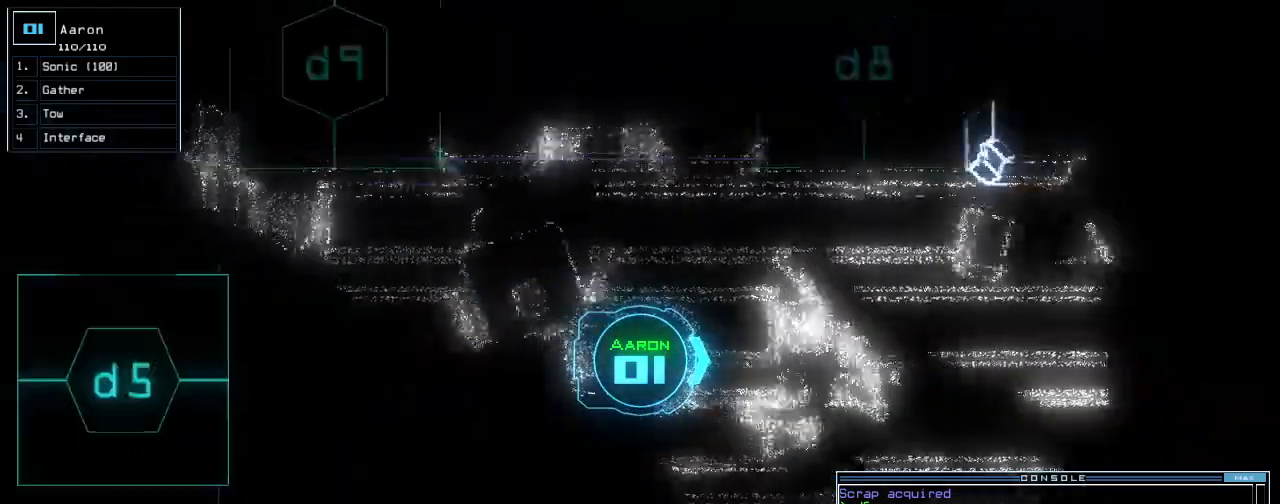
{"keys": ["up"], "events": []}
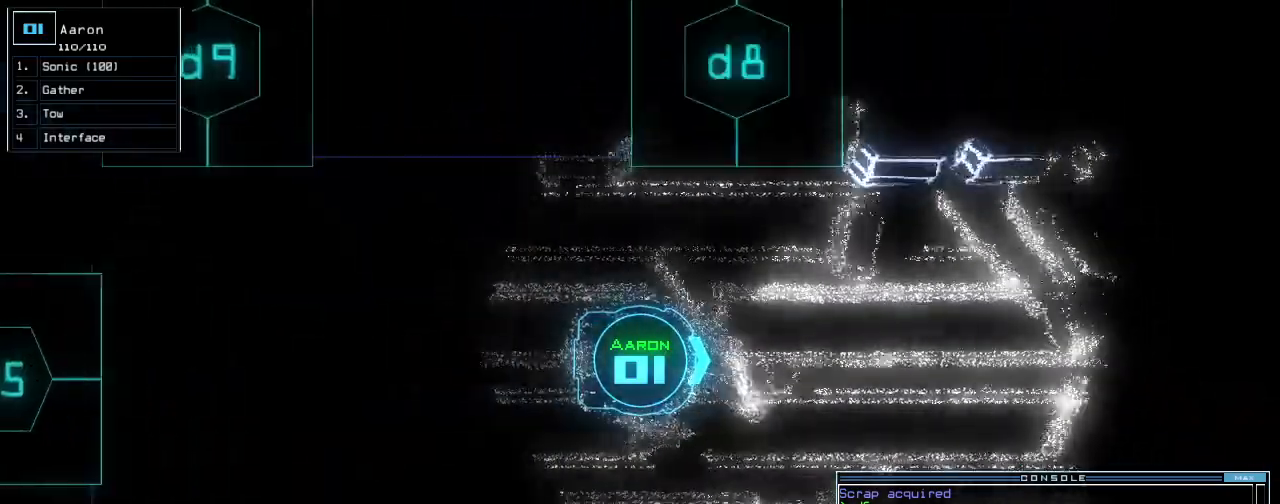
{"keys": ["up"], "events": []}
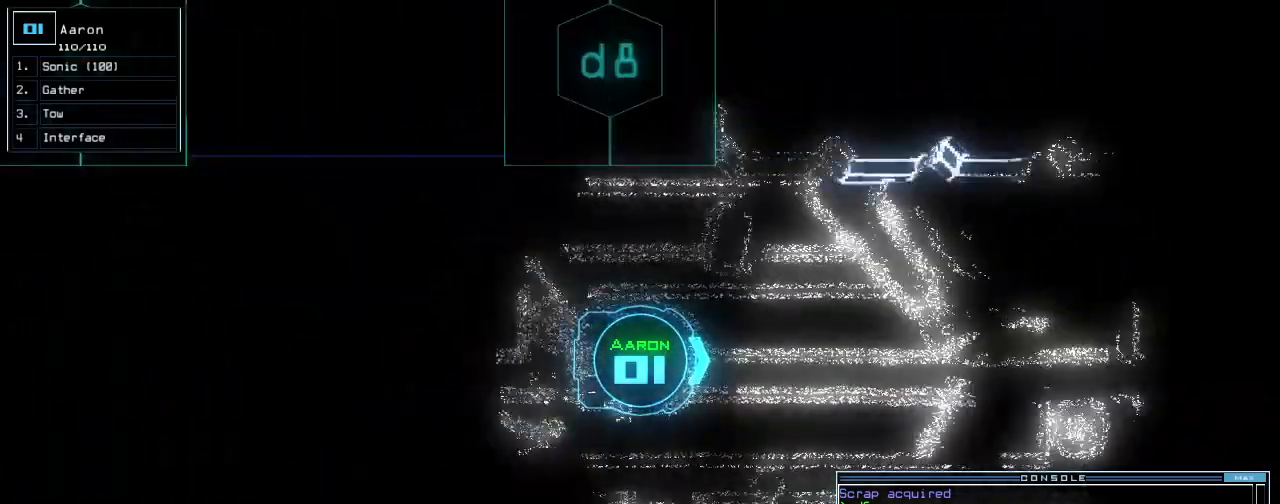
{"keys": ["up"], "events": []}
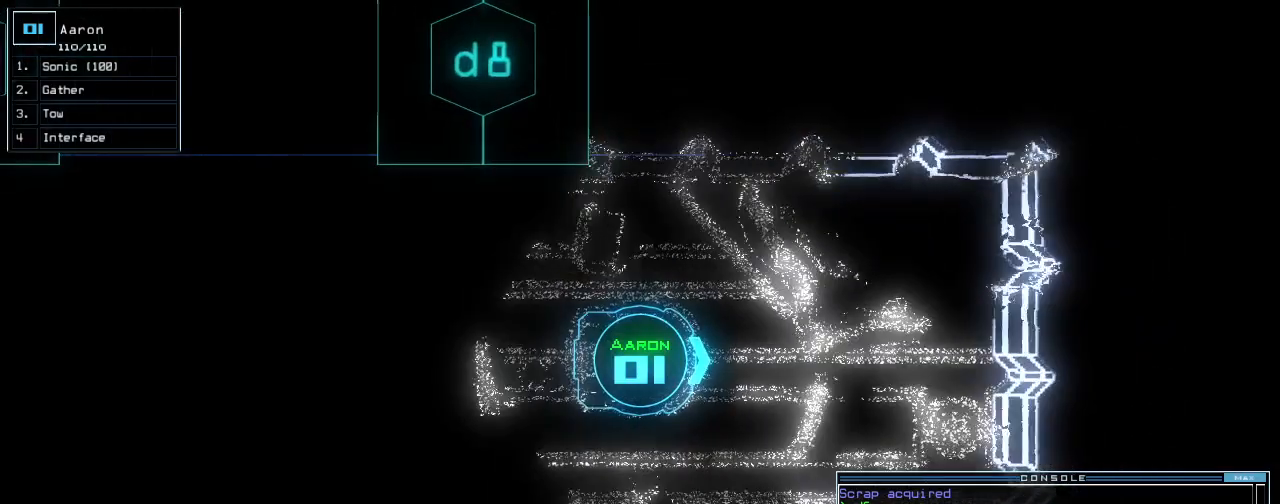
{"keys": [], "events": [[260, "right", "down"], [380, "right", "up"], [400, "space", "down"], [420, "up", "up"], [480, "space", "up"]]}
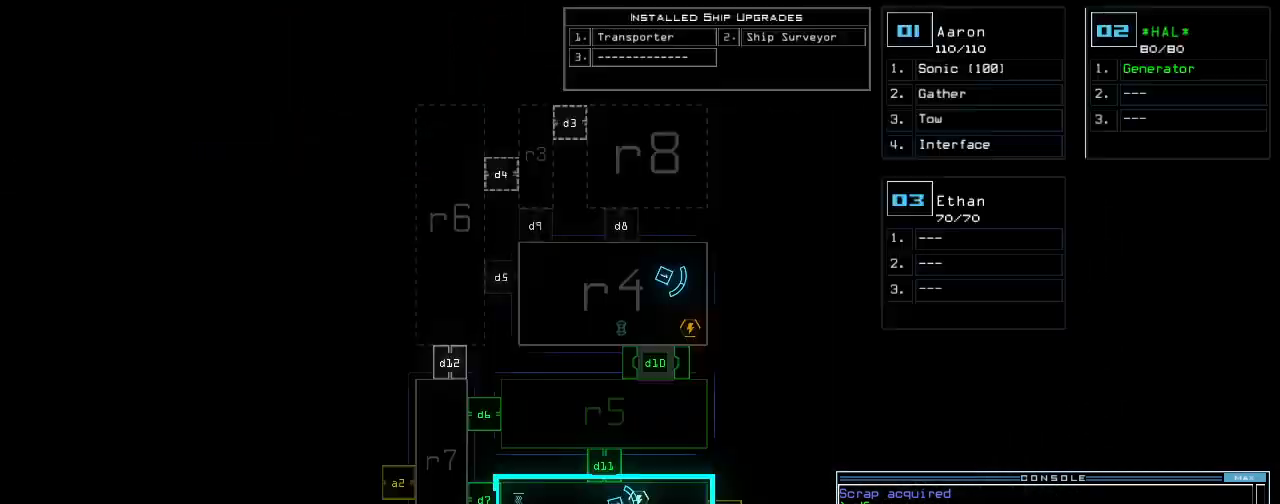
{"keys": [], "events": [[80, "down", "down"], [400, "down", "up"]]}
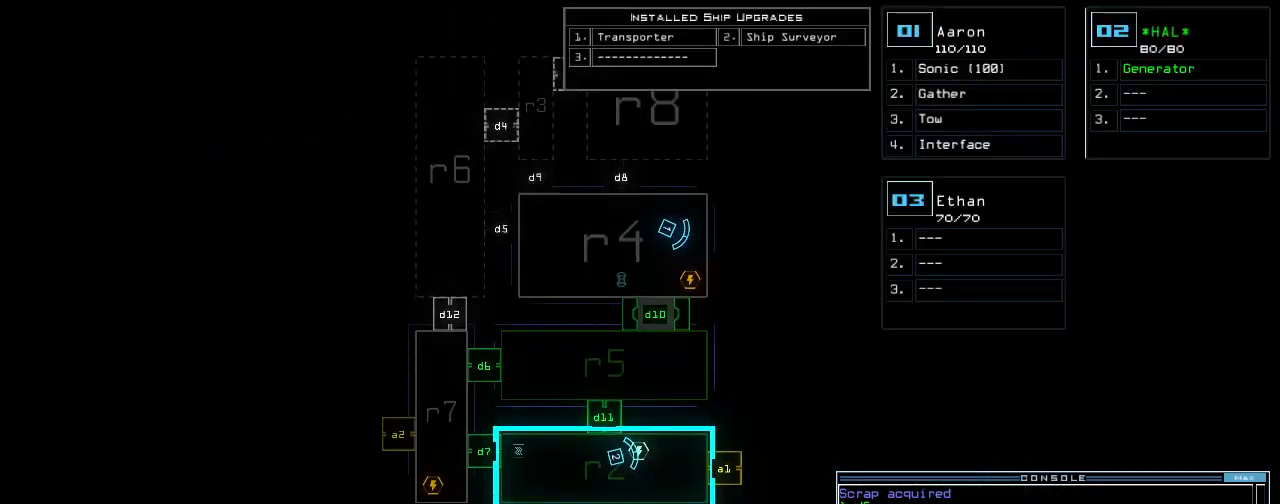
{"keys": ["1"], "events": [[100, "d", "down"], [180, "d", "up"], [360, "1", "down"], [400, "1", "up"], [480, "1", "down"]]}
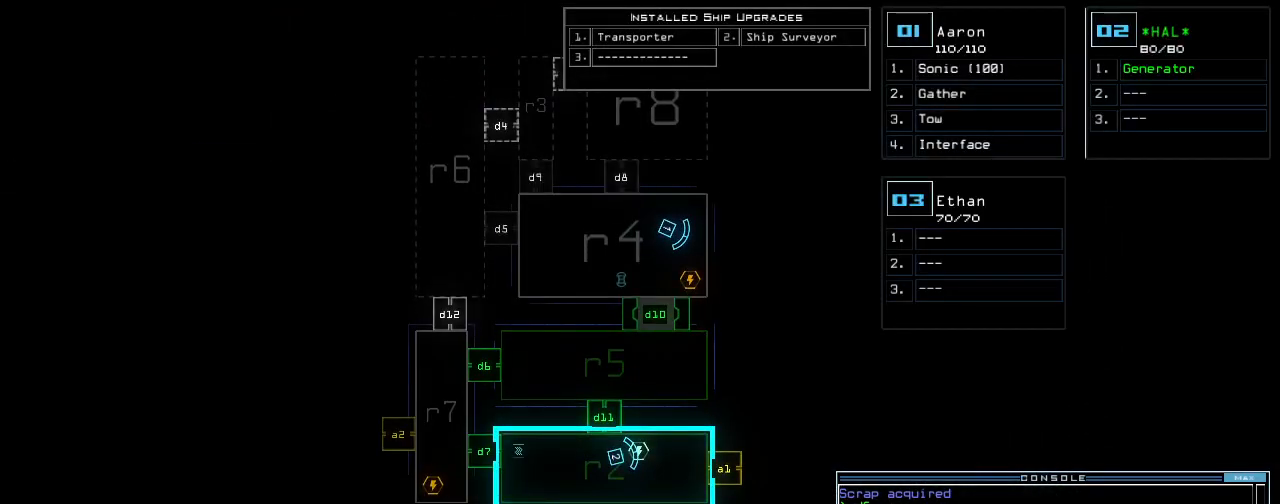
{"keys": ["left"], "events": [[20, "return", "down"], [60, "1", "up"], [80, "return", "up"], [260, "2", "down"], [260, "left", "down"], [320, "2", "up"]]}
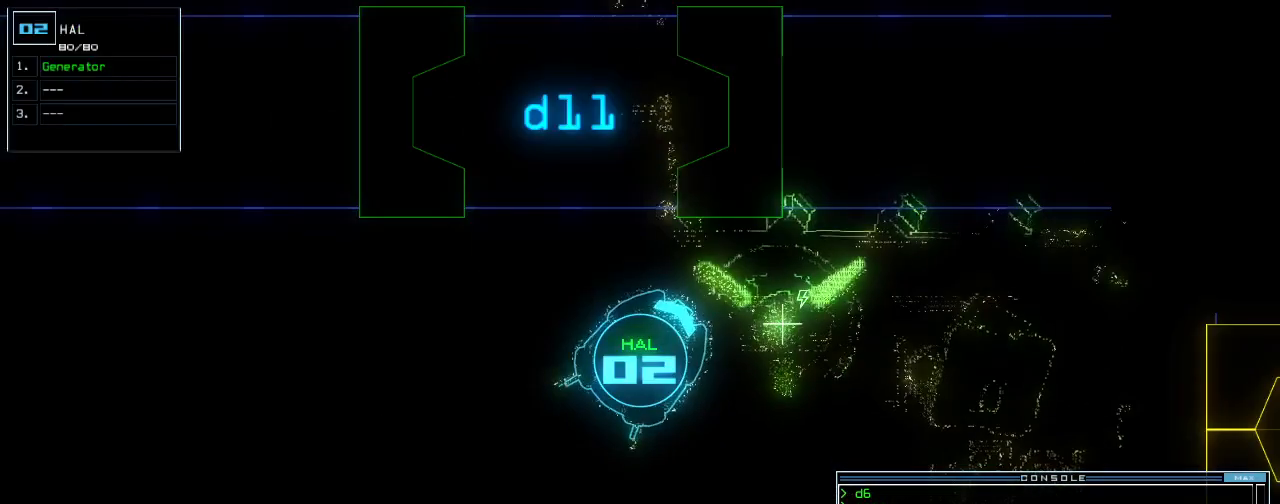
{"keys": ["right", "up"], "events": [[100, "up", "down"], [440, "left", "up"], [500, "right", "down"]]}
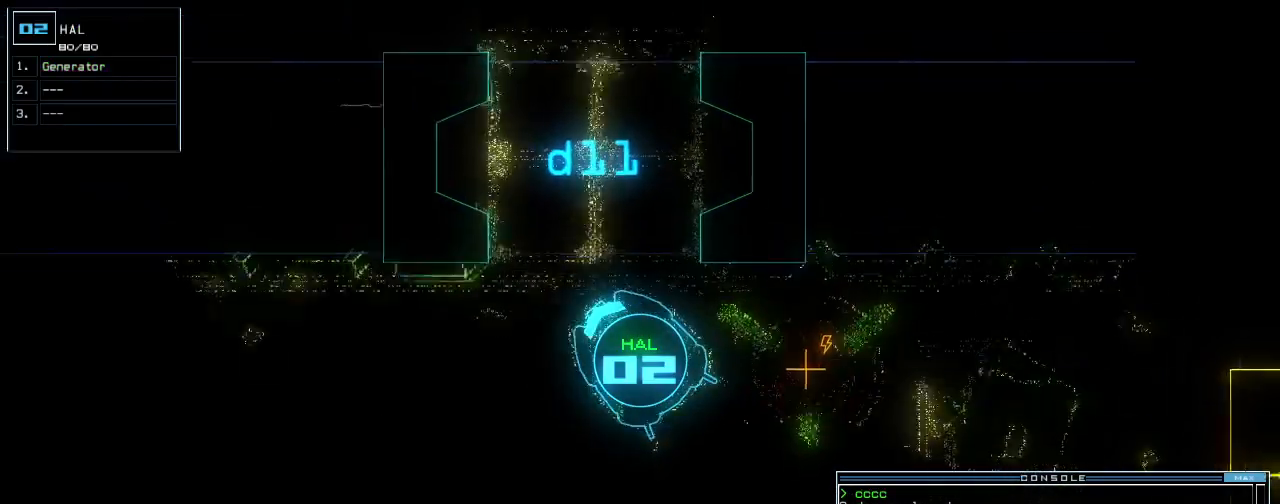
{"keys": ["up"], "events": [[120, "right", "up"], [240, "right", "down"], [340, "right", "up"]]}
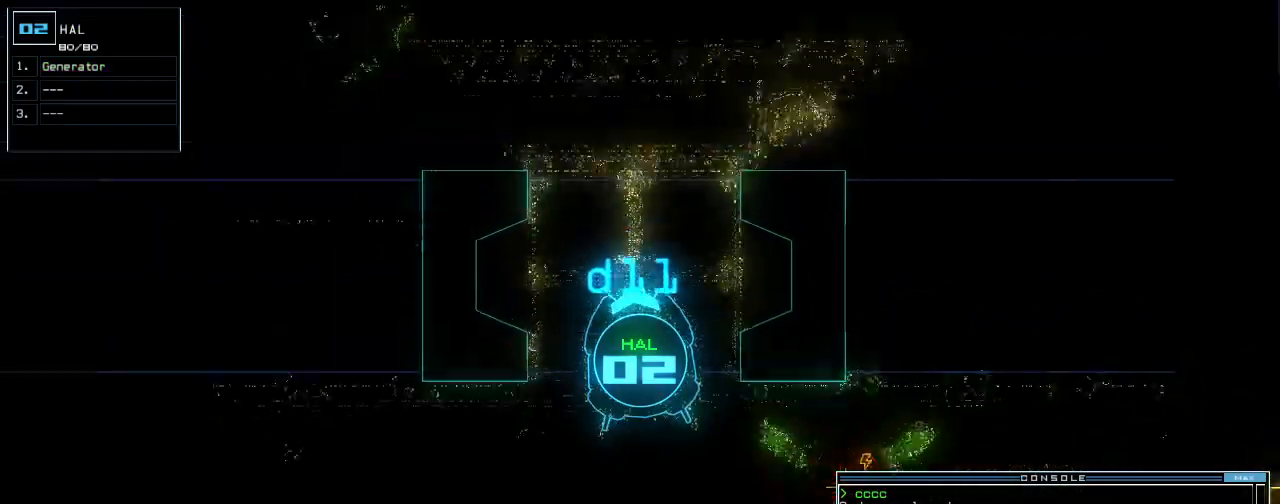
{"keys": ["up"], "events": [[340, "right", "down"], [400, "right", "up"]]}
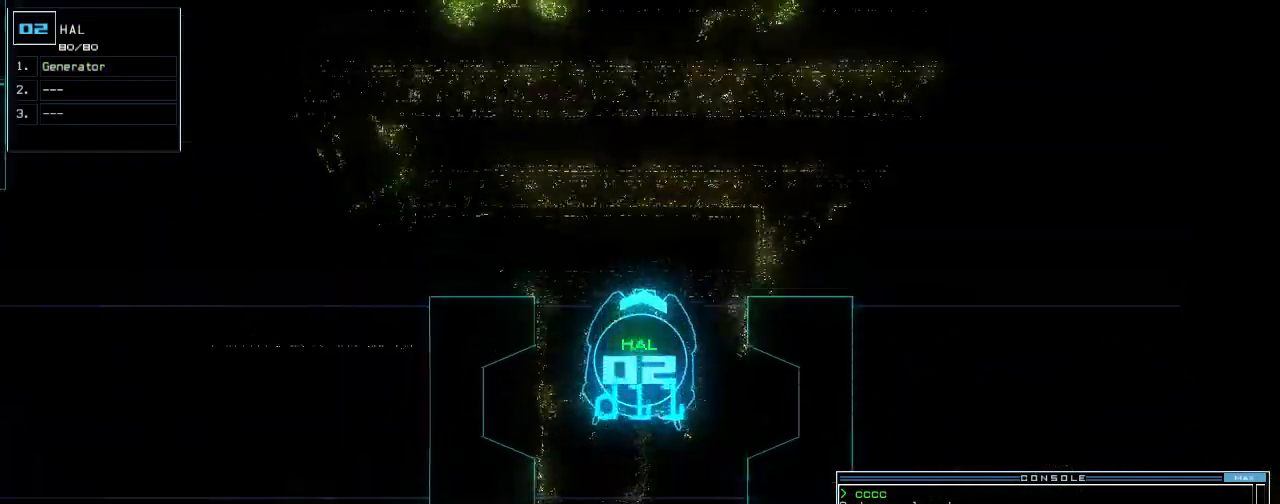
{"keys": ["up"], "events": [[160, "right", "down"], [220, "right", "up"], [380, "right", "down"], [420, "right", "up"]]}
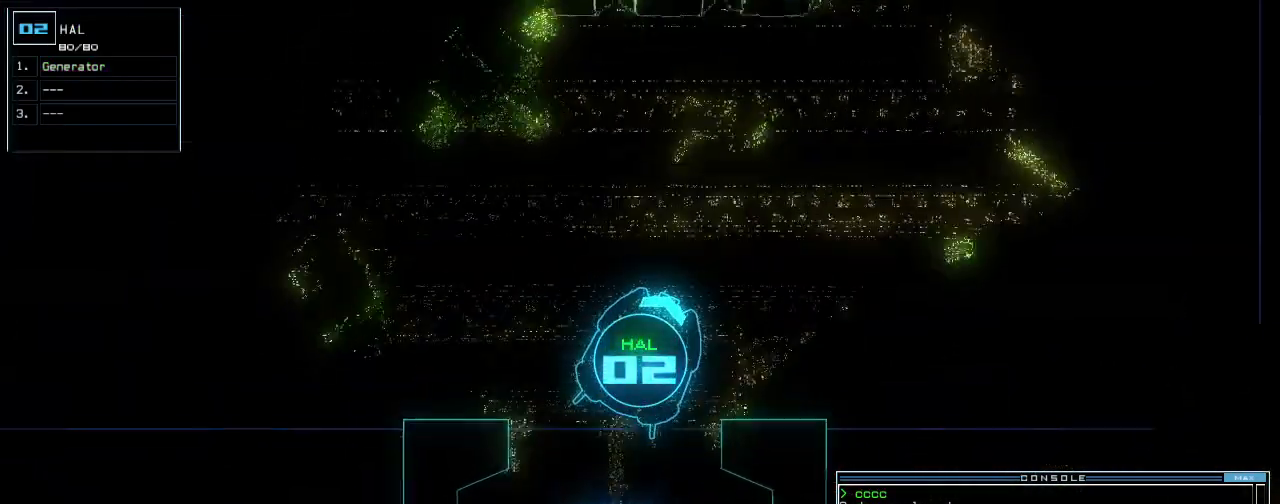
{"keys": ["up"], "events": [[140, "right", "down"], [180, "right", "up"]]}
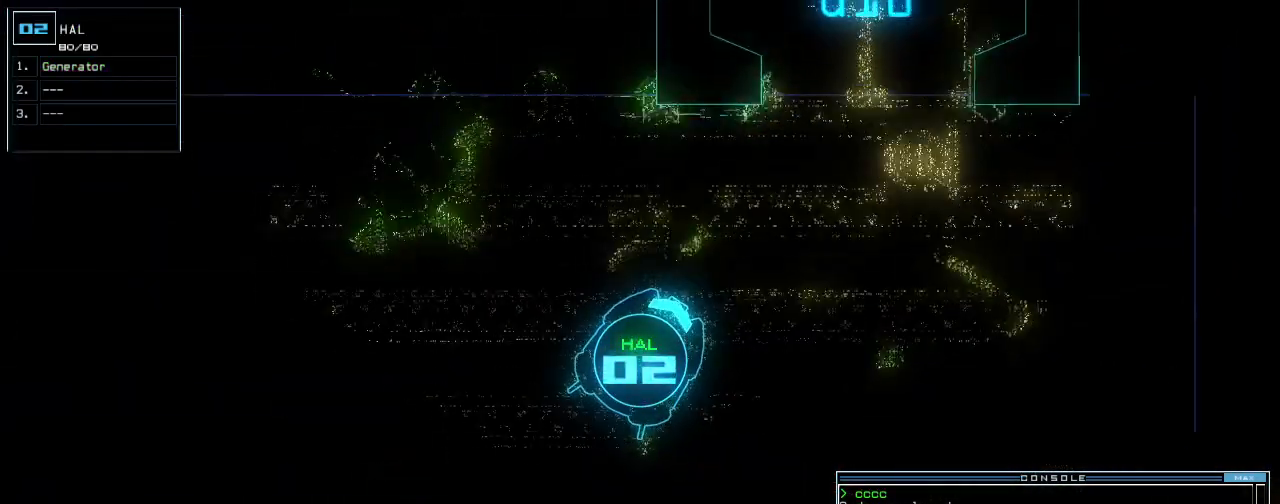
{"keys": ["up"], "events": [[100, "right", "down"], [220, "right", "up"]]}
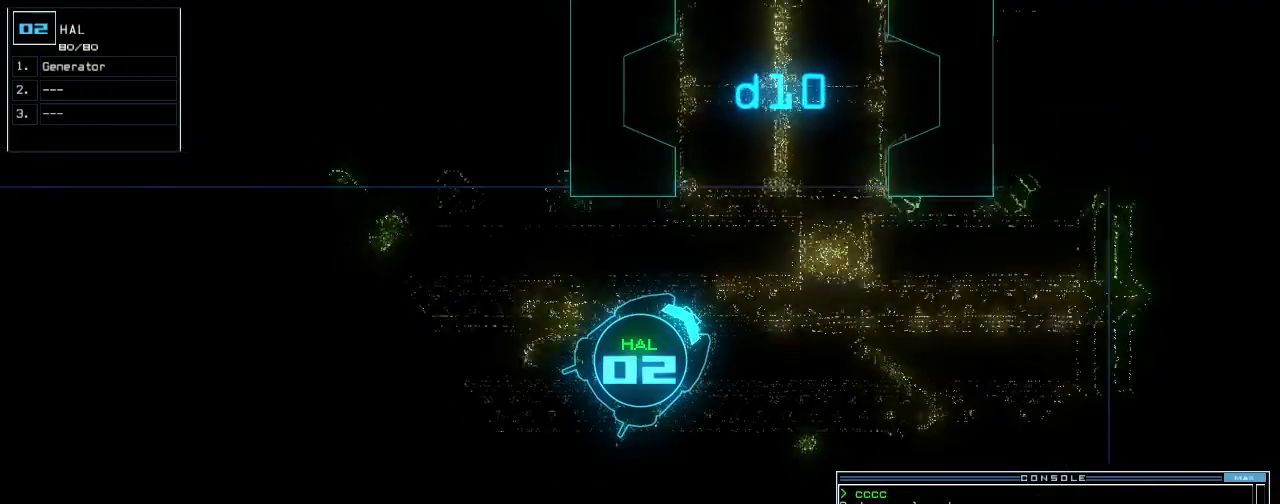
{"keys": ["left", "up"], "events": [[300, "left", "down"], [360, "left", "up"], [460, "left", "down"]]}
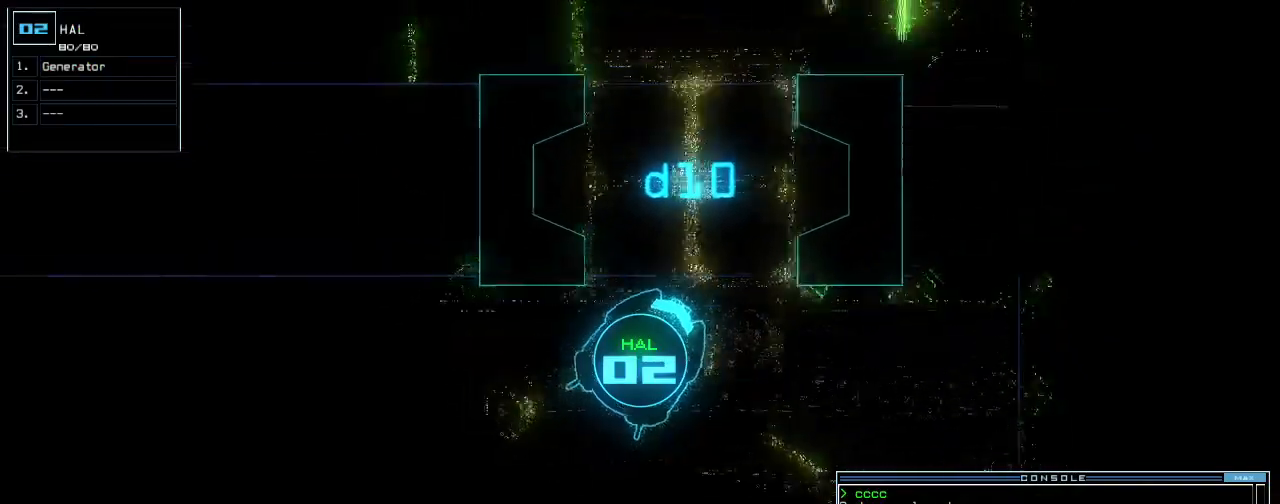
{"keys": ["up"], "events": [[40, "left", "up"], [120, "left", "down"], [200, "left", "up"]]}
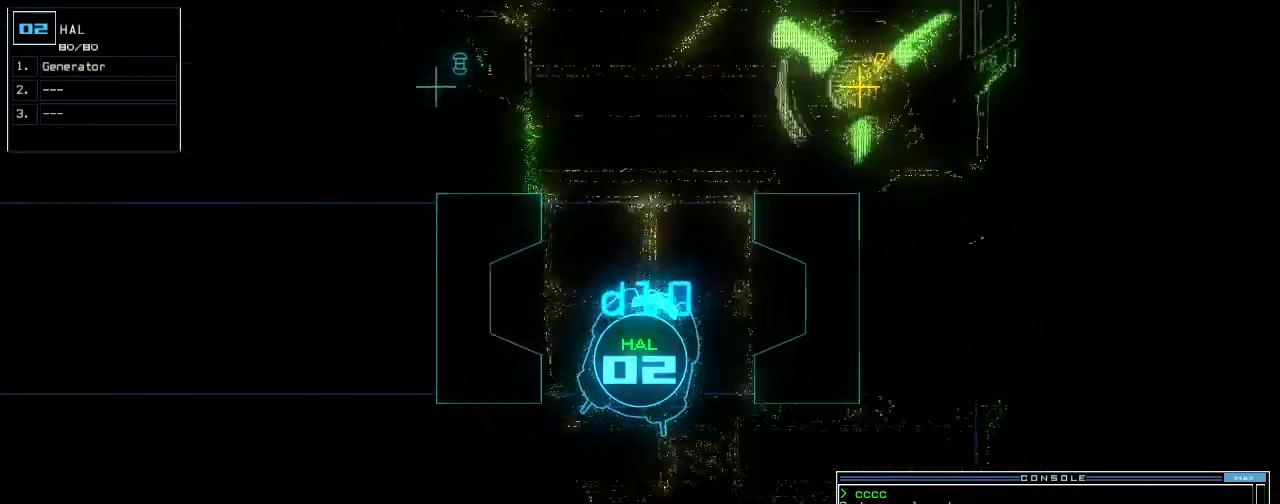
{"keys": ["up"], "events": [[40, "left", "down"], [100, "left", "up"], [280, "g", "down"], [360, "e", "down"], [380, "g", "up"], [460, "e", "up"]]}
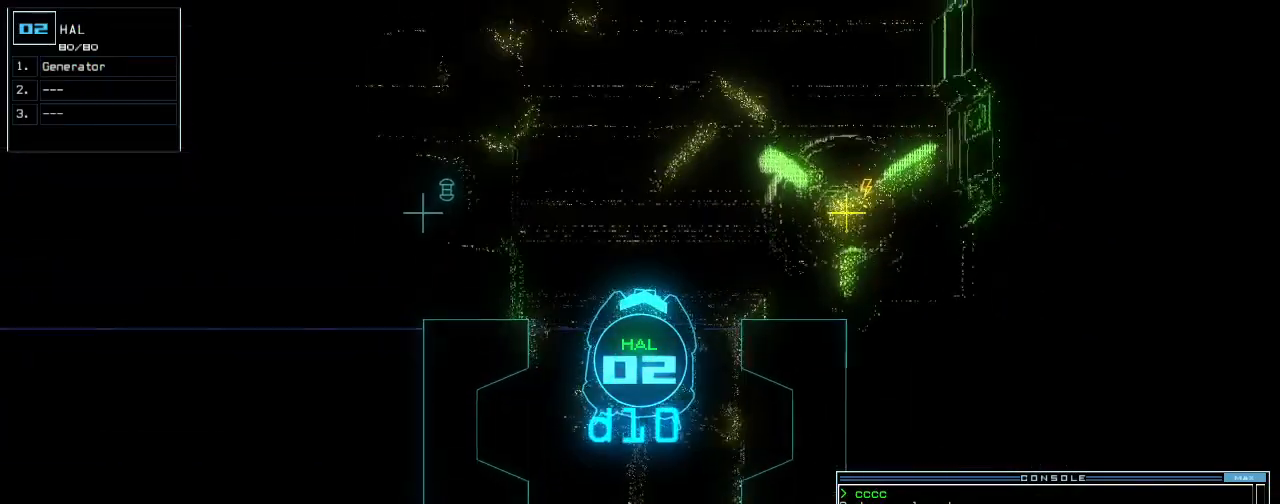
{"keys": ["up"], "events": [[60, "right", "down"], [140, "right", "up"], [220, "right", "down"], [460, "right", "up"]]}
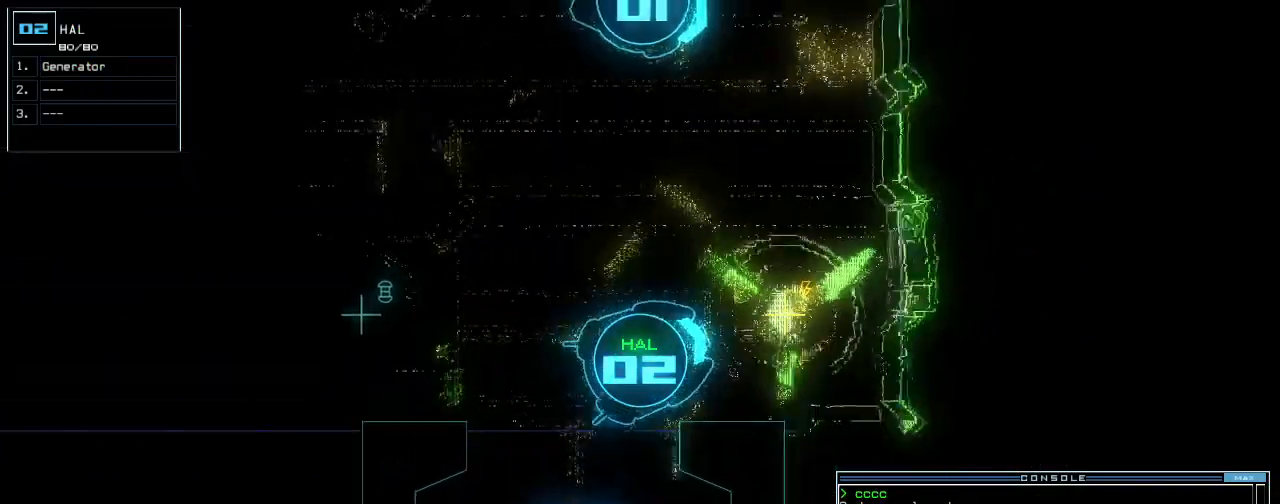
{"keys": ["up"], "events": [[100, "up", "up"], [140, "return", "down"], [200, "return", "up"], [220, "space", "down"], [300, "space", "up"], [320, "up", "down"]]}
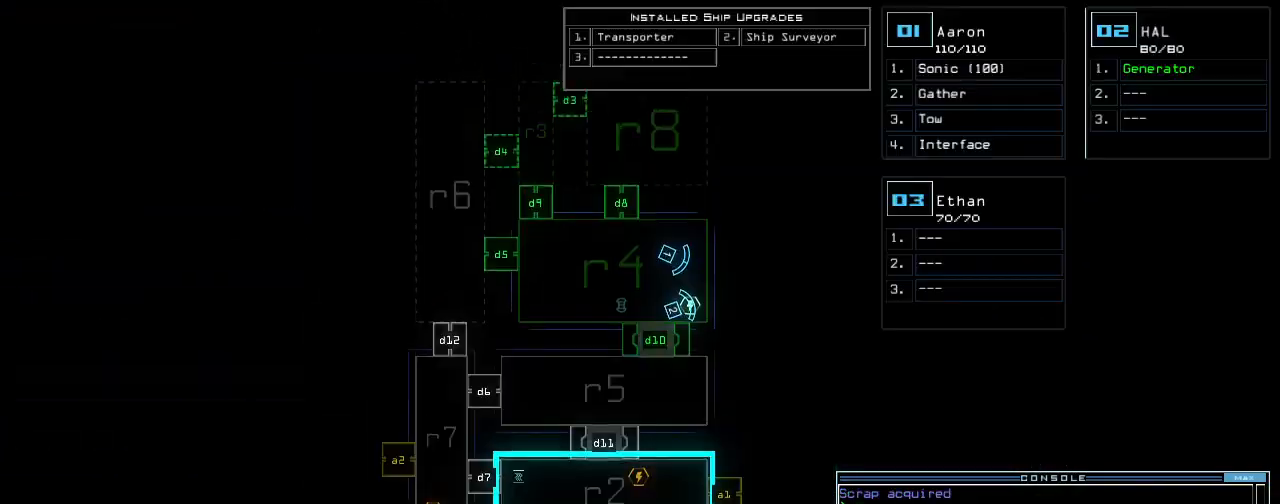
{"keys": ["up"], "events": []}
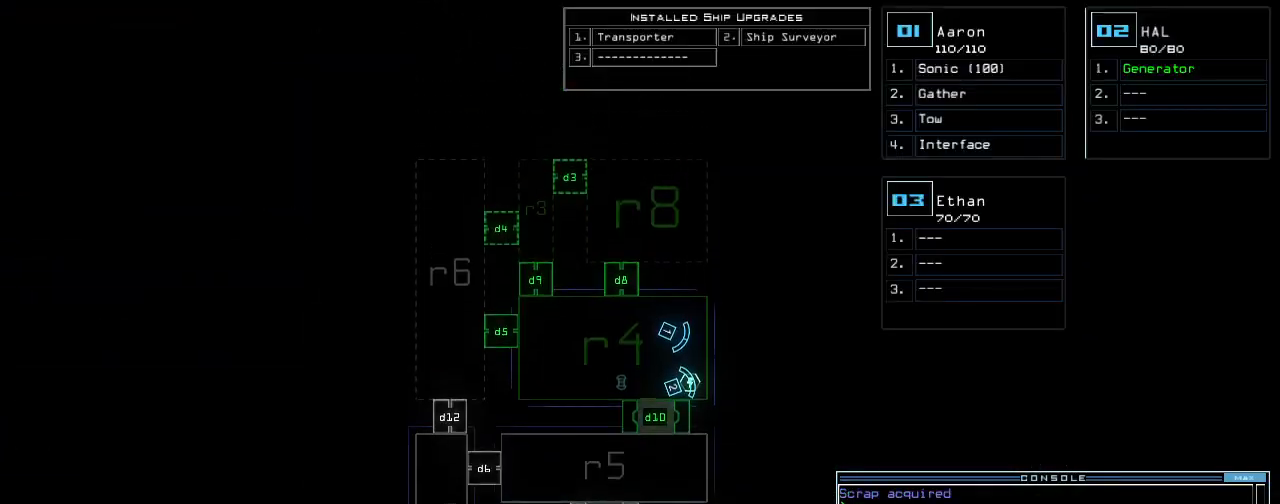
{"keys": ["left", "up"], "events": [[60, "left", "down"], [60, "up", "up"], [80, "1", "down"], [140, "1", "up"], [440, "up", "down"]]}
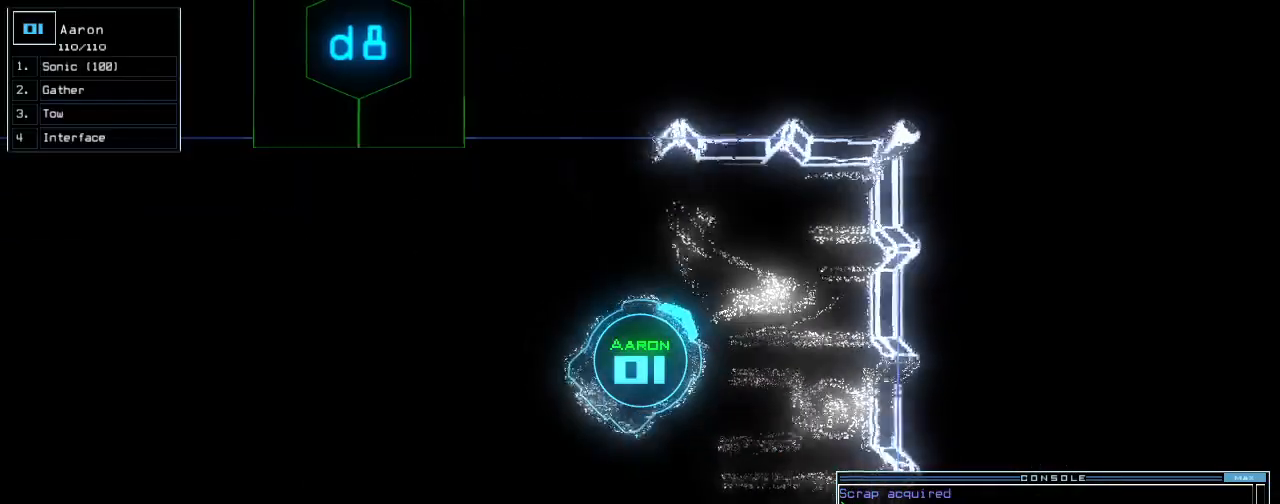
{"keys": ["left", "up"], "events": []}
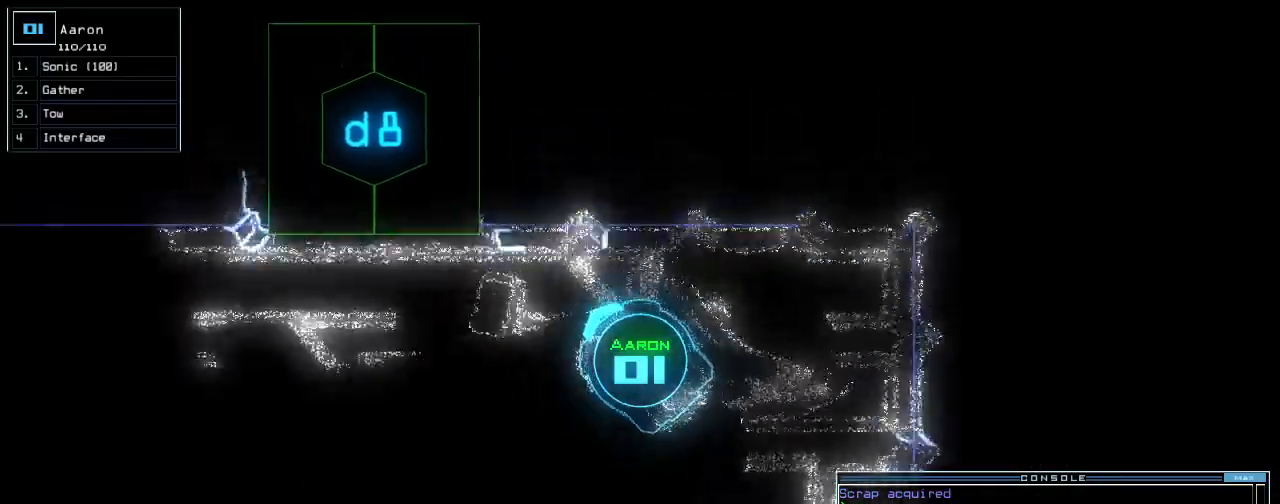
{"keys": ["up"]}